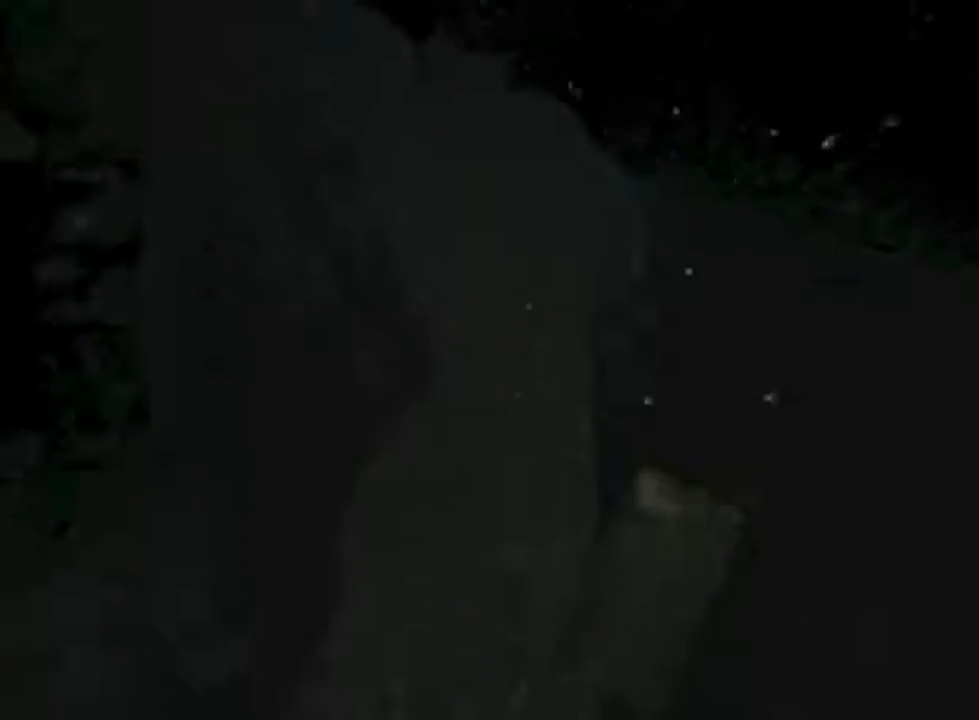
Gameplay with keyboard and mouse; each line is a JSON object with the keys and mouse buttons held at the frame after it. "events" lists presses ("down") and releases ("up") of "1", "2", "3", "4", "5", "a", "alt", "c", "ctrl", "d", "e", "f", "q", "r", "s", "shift", "space", "tab", "v", "w", "x", "z", "mouse_left", "mouse_middle", "mouse_right", "mouse_wheel_up" and "mouse_wheel_down" between this image and that frame as [ms after this image, input, new state], when the widget could be followed in between. "mouse_left", "mouse_middle", "mouse_right", "mouse_wheel_up", "mouse_wheel_down" = the "left", "middle", "right", "wheel_up", "wheel_down" buttons of the "mouse" list. No other keys are recorded. Not read: mouse_move.
{"keys": ["shift", "w"], "mouse": ["left"], "events": [[33, "mouse_wheel_up", "up"]]}
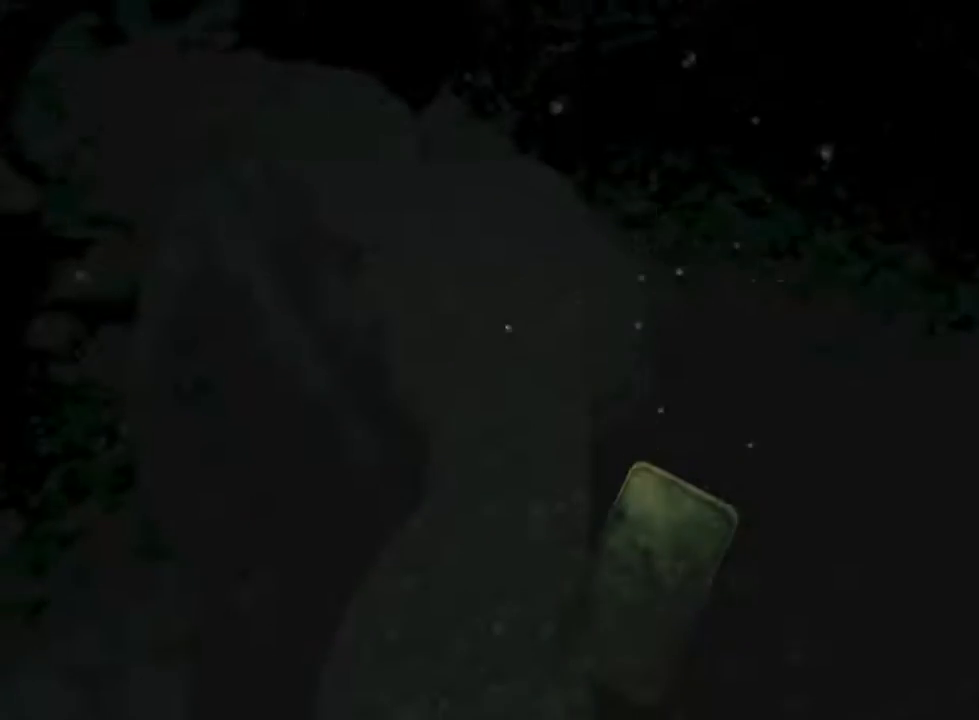
{"keys": ["shift", "w"], "mouse": ["left"], "events": [[333, "mouse_wheel_up", "down"], [500, "mouse_wheel_up", "up"]]}
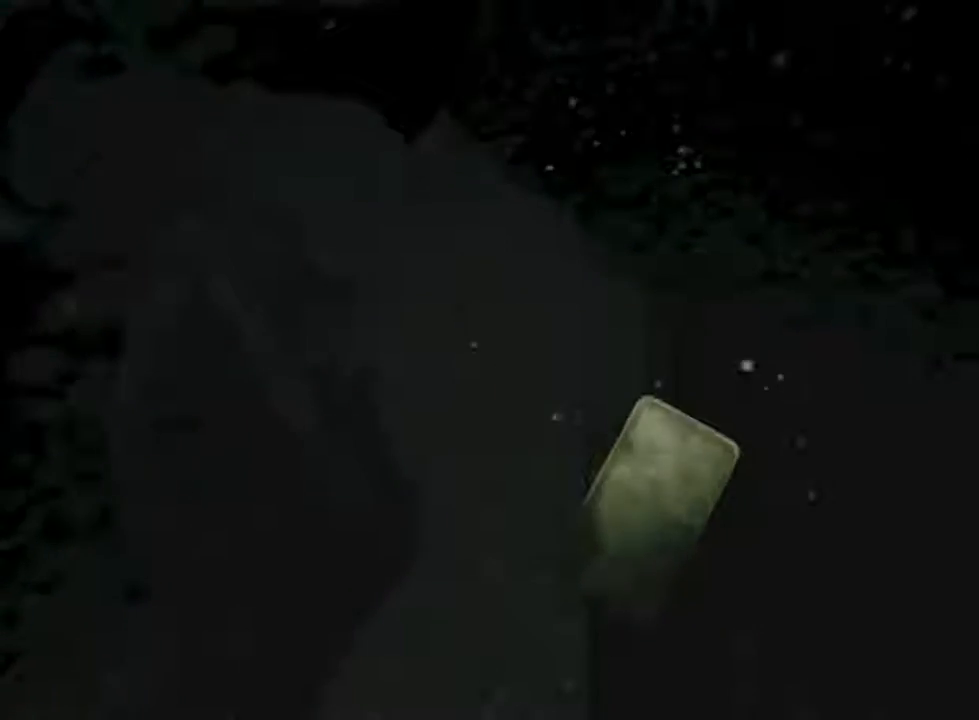
{"keys": ["shift", "w"], "mouse": ["left"], "events": [[400, "mouse_wheel_up", "down"], [500, "mouse_wheel_up", "up"]]}
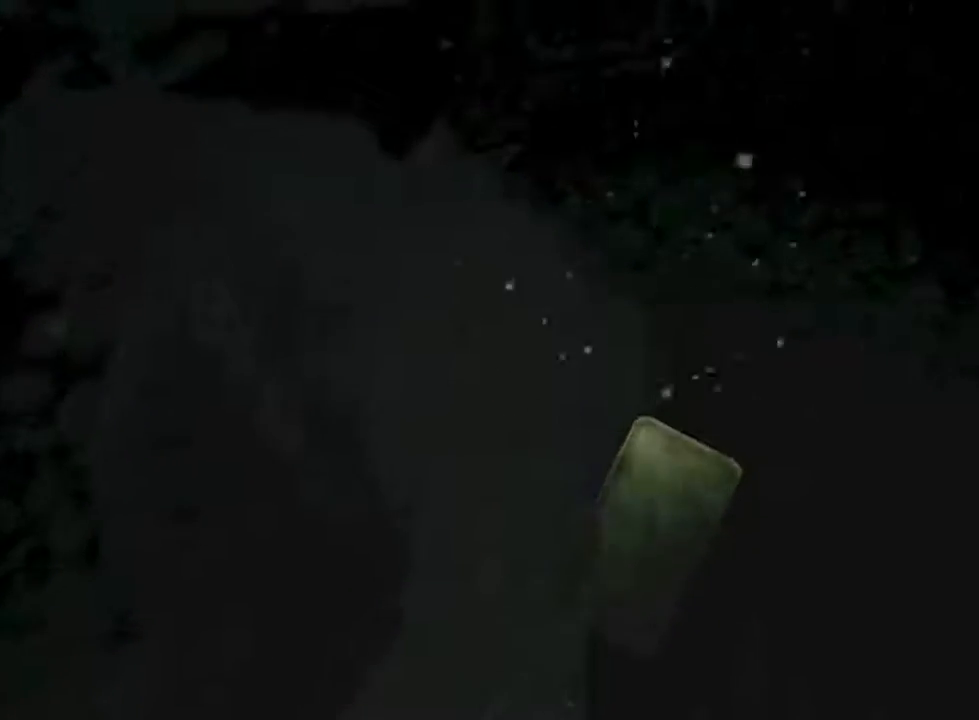
{"keys": ["shift", "w"], "mouse": ["left"], "events": []}
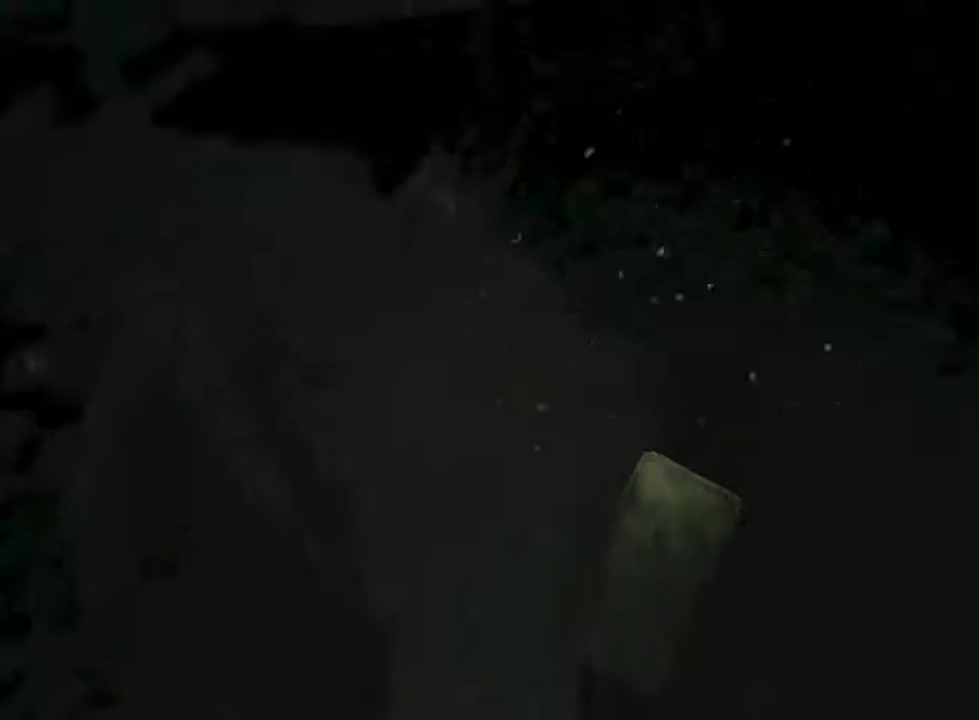
{"keys": ["shift", "w"], "mouse": ["left"], "events": []}
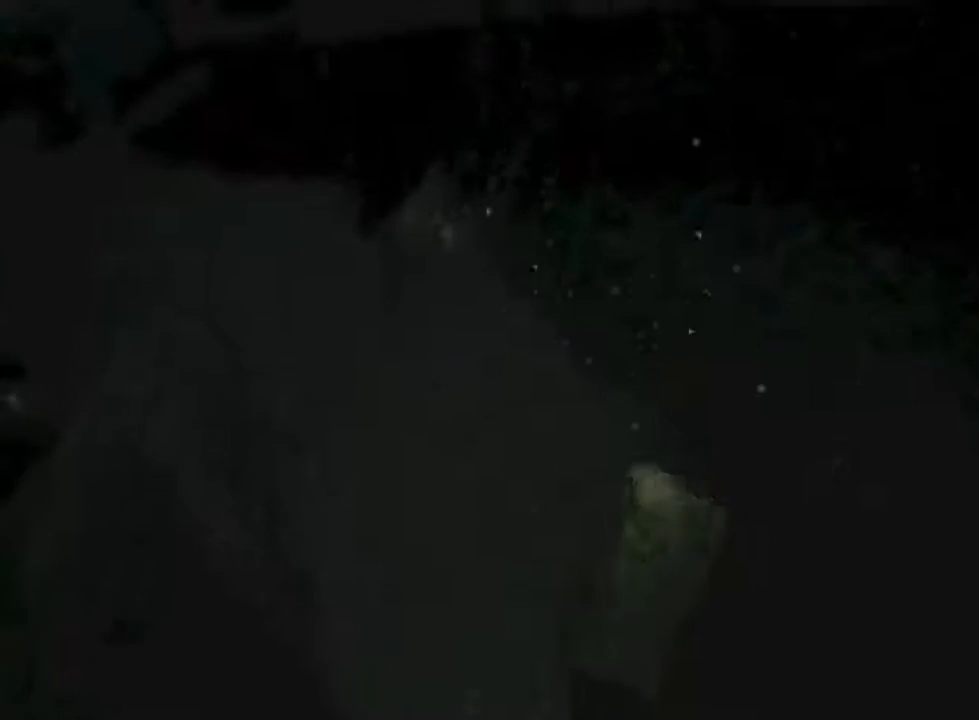
{"keys": ["shift", "w"], "mouse": ["left"], "events": [[66, "mouse_wheel_up", "down"], [166, "mouse_wheel_up", "up"]]}
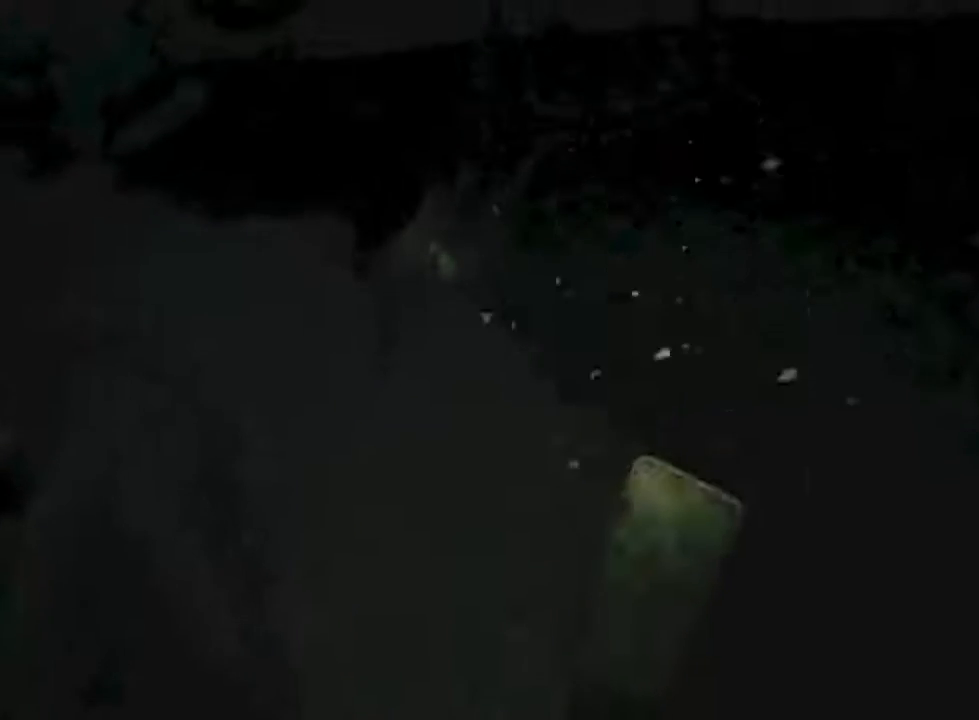
{"keys": ["shift", "w"], "mouse": ["left"], "events": [[300, "mouse_wheel_up", "down"], [466, "mouse_wheel_up", "up"]]}
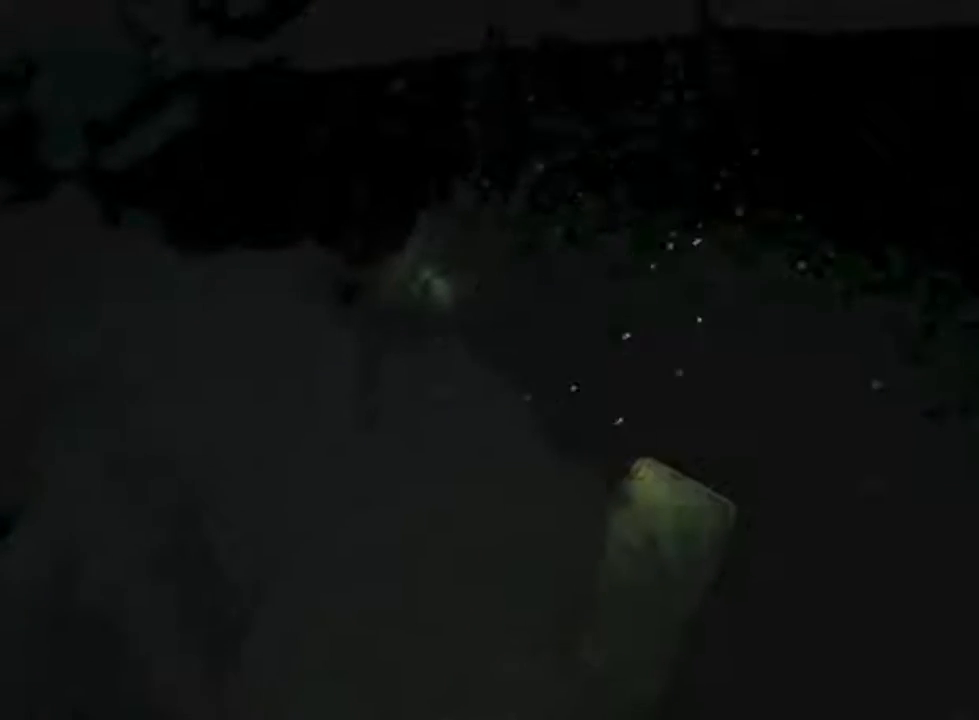
{"keys": ["shift", "w"], "mouse": ["left"], "events": []}
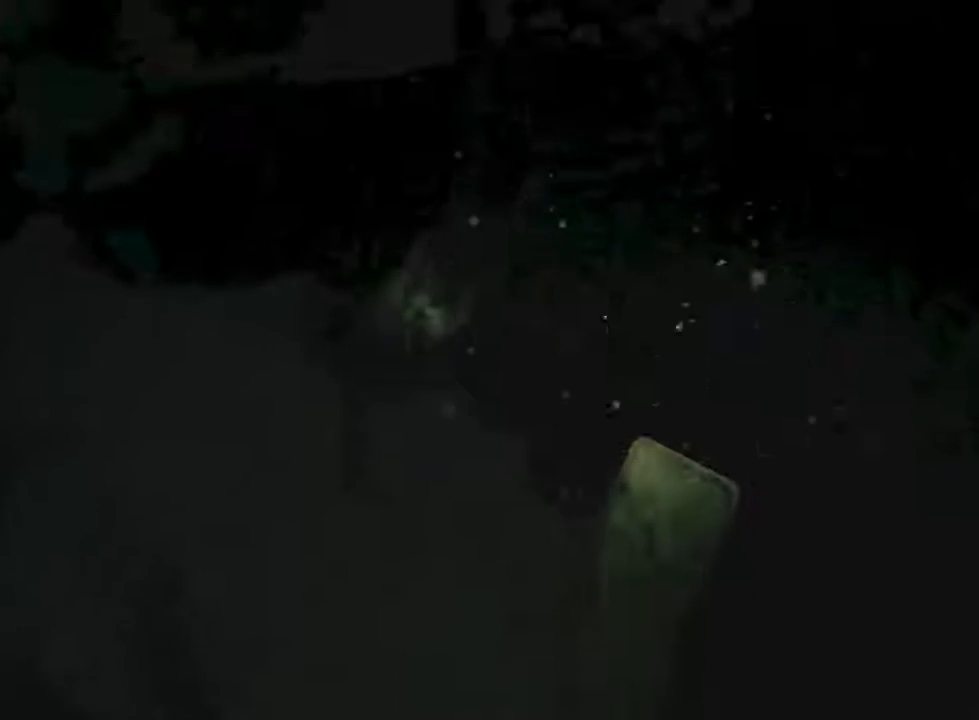
{"keys": ["shift", "w"], "mouse": ["left", "wheel_up"], "events": [[66, "mouse_wheel_up", "down"], [233, "mouse_wheel_up", "up"], [500, "mouse_wheel_up", "down"]]}
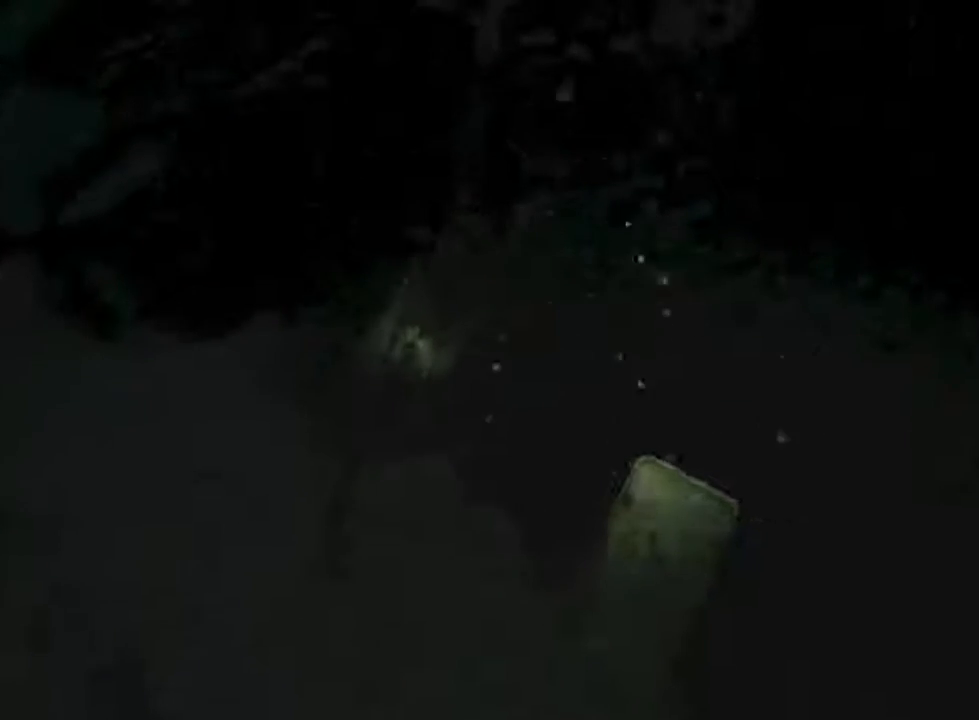
{"keys": ["shift", "w"], "mouse": ["left", "wheel_up"], "events": [[166, "mouse_wheel_up", "up"], [433, "mouse_wheel_up", "down"]]}
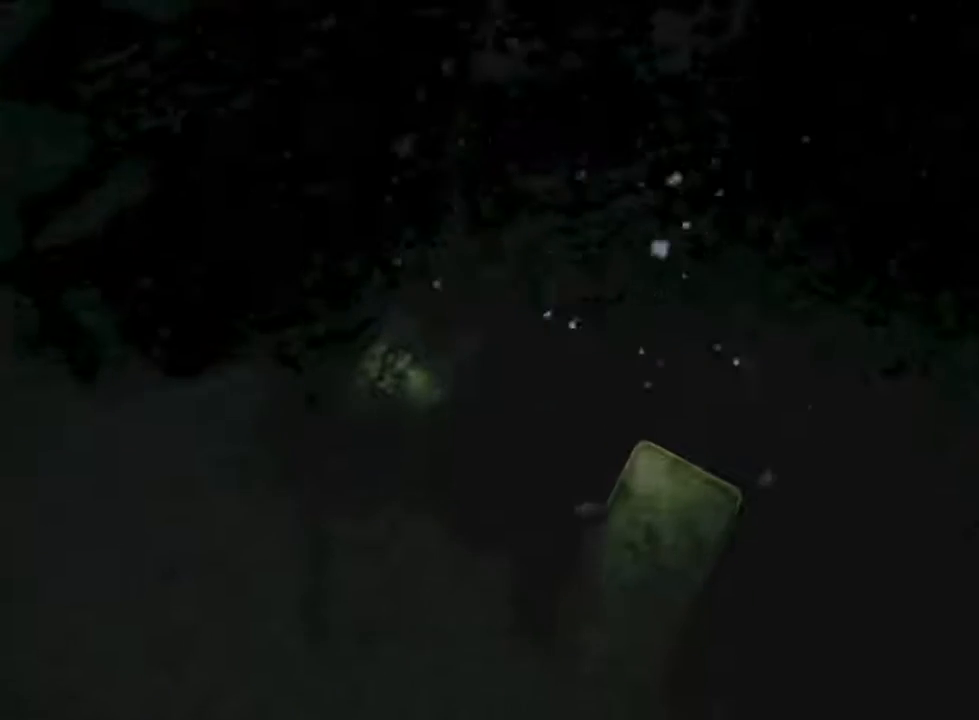
{"keys": ["shift", "w"], "mouse": ["left"], "events": [[100, "mouse_wheel_up", "up"], [333, "mouse_wheel_up", "down"], [400, "mouse_wheel_up", "up"]]}
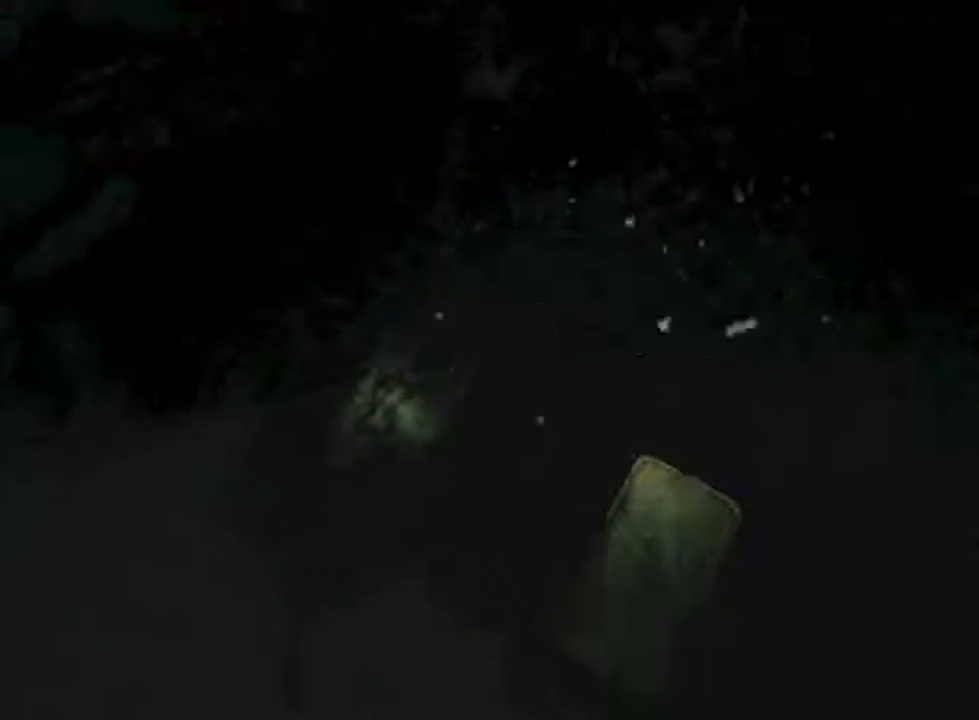
{"keys": ["shift", "w"], "mouse": ["left"], "events": [[133, "mouse_wheel_up", "down"], [266, "mouse_wheel_up", "up"]]}
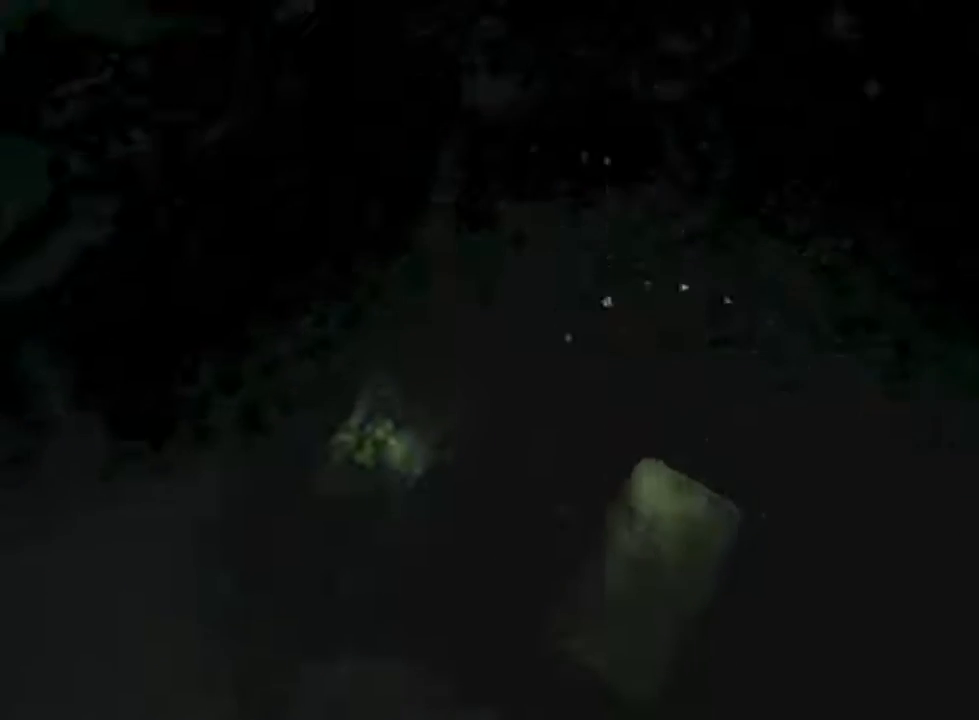
{"keys": ["shift", "w"], "mouse": ["left"], "events": []}
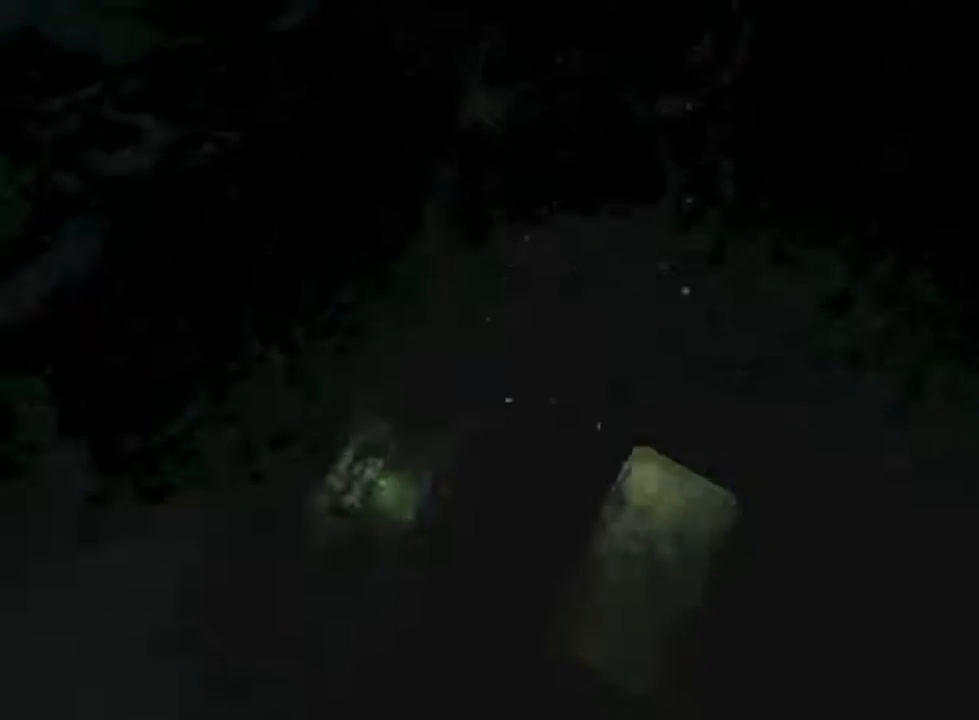
{"keys": ["shift", "w"], "mouse": ["left"], "events": [[66, "mouse_wheel_up", "down"], [266, "mouse_wheel_up", "up"]]}
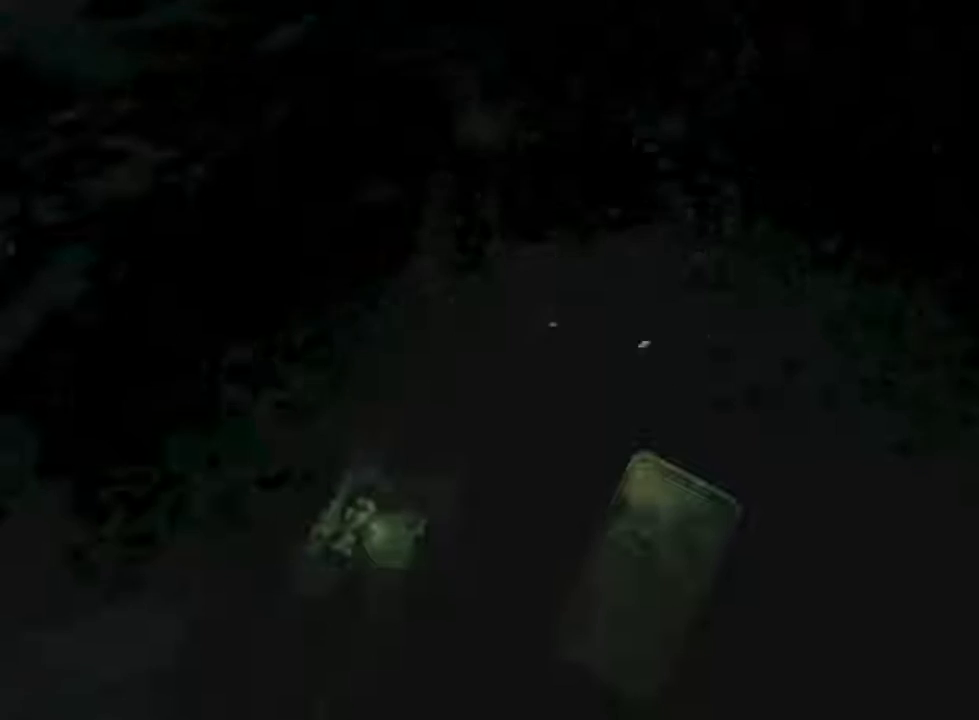
{"keys": ["shift", "w"], "mouse": ["left"], "events": [[166, "mouse_wheel_up", "down"], [266, "mouse_wheel_up", "up"]]}
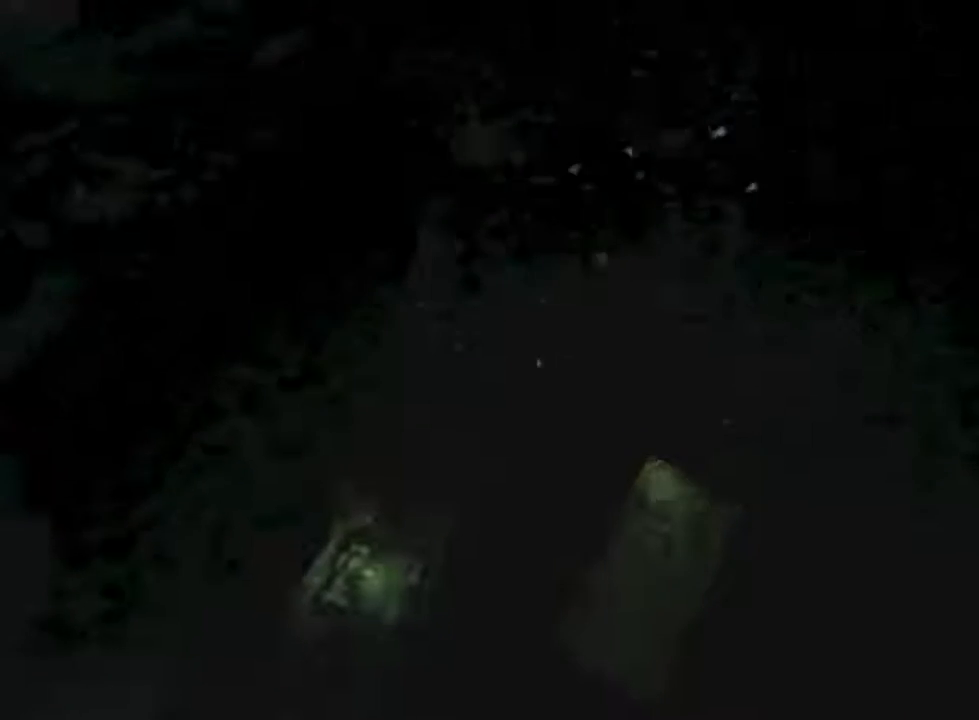
{"keys": ["shift", "w"], "mouse": ["left"], "events": [[33, "mouse_wheel_up", "down"], [100, "mouse_wheel_up", "up"], [133, "mouse_wheel_up", "down"], [300, "mouse_wheel_up", "up"]]}
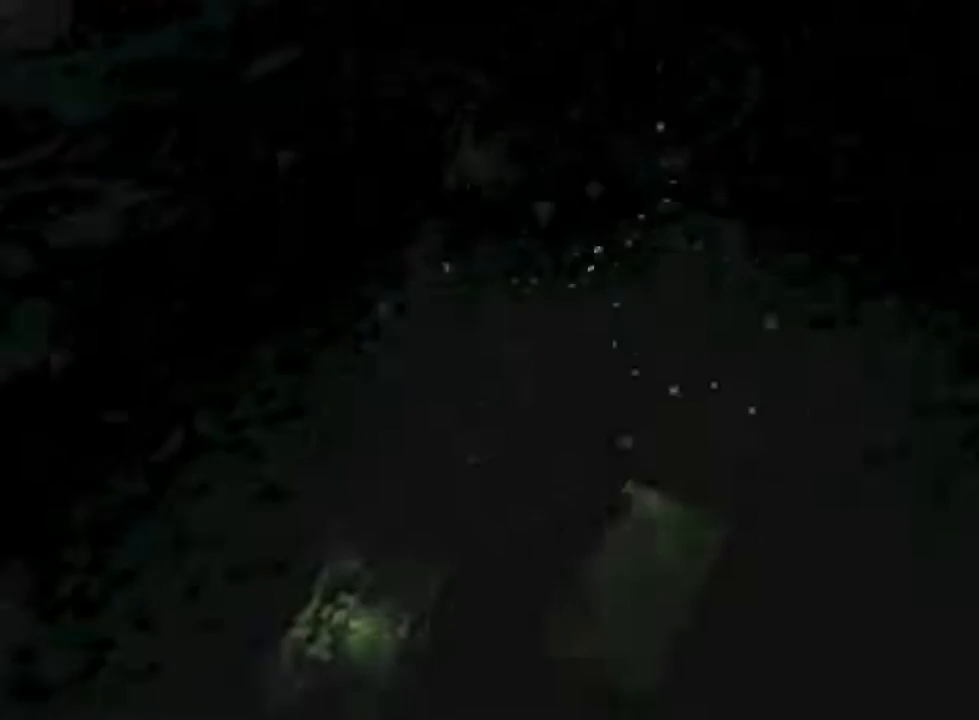
{"keys": ["shift", "w"], "mouse": ["left", "wheel_up"], "events": [[100, "mouse_wheel_up", "down"], [166, "mouse_wheel_up", "up"], [466, "mouse_wheel_up", "down"]]}
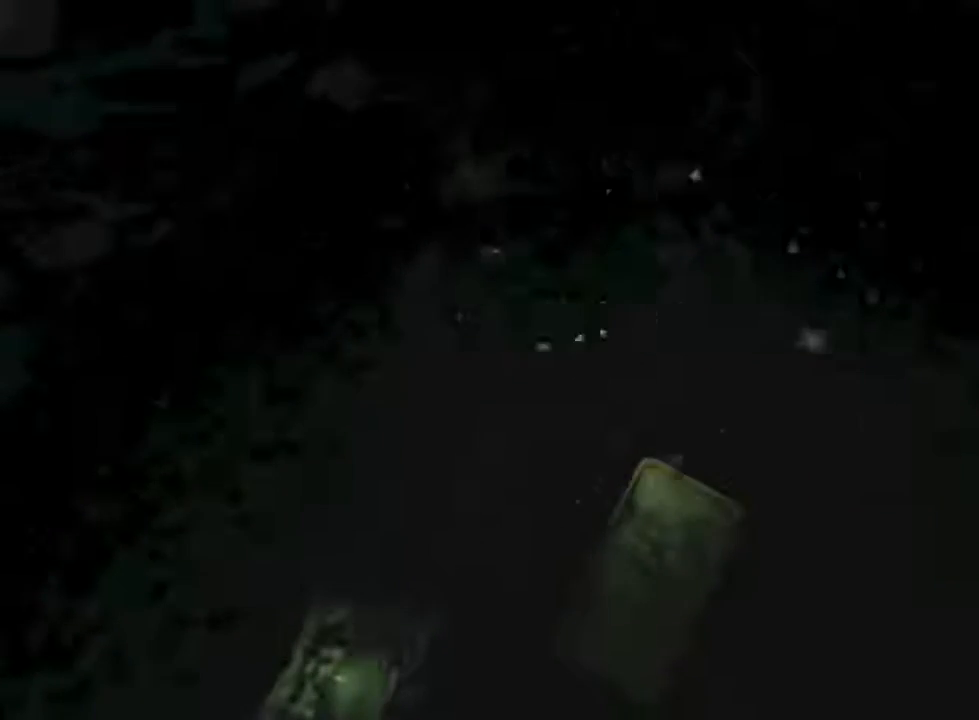
{"keys": ["shift", "w"], "mouse": ["left", "wheel_up"], "events": [[66, "mouse_wheel_up", "up"], [400, "mouse_wheel_up", "down"], [466, "mouse_wheel_up", "up"], [500, "mouse_wheel_up", "down"]]}
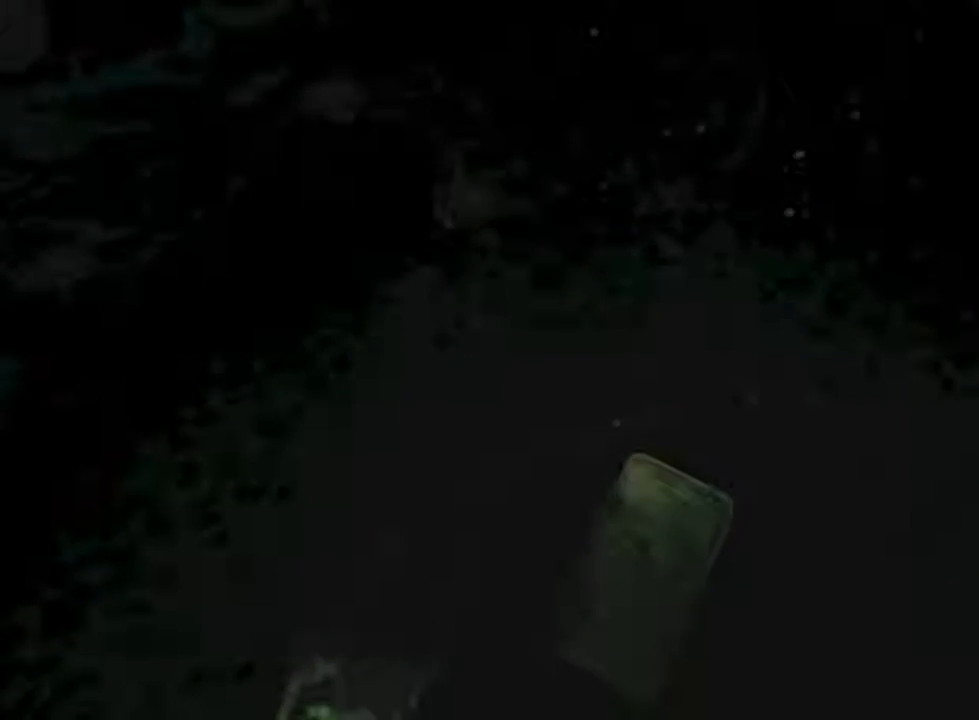
{"keys": ["shift", "w"], "mouse": ["left", "wheel_up"], "events": [[100, "mouse_wheel_up", "up"], [500, "mouse_wheel_up", "down"]]}
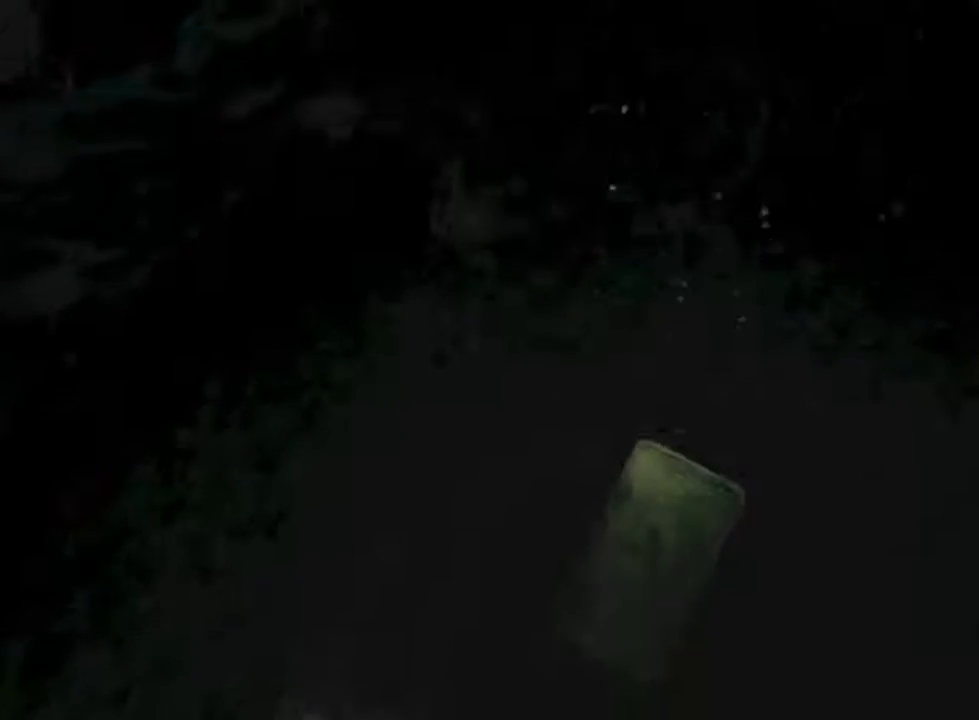
{"keys": ["shift", "w"], "mouse": ["left", "wheel_up"], "events": [[133, "mouse_wheel_up", "up"], [433, "mouse_wheel_up", "down"]]}
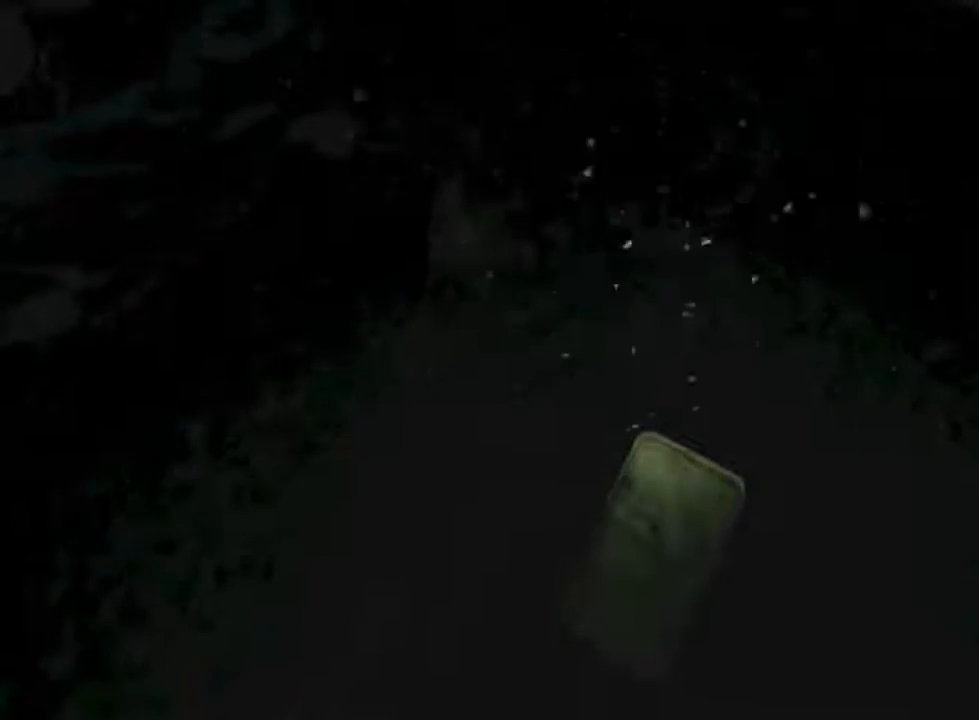
{"keys": ["shift", "w"], "mouse": ["left"], "events": [[66, "mouse_wheel_up", "up"], [333, "mouse_wheel_up", "down"], [466, "mouse_wheel_up", "up"]]}
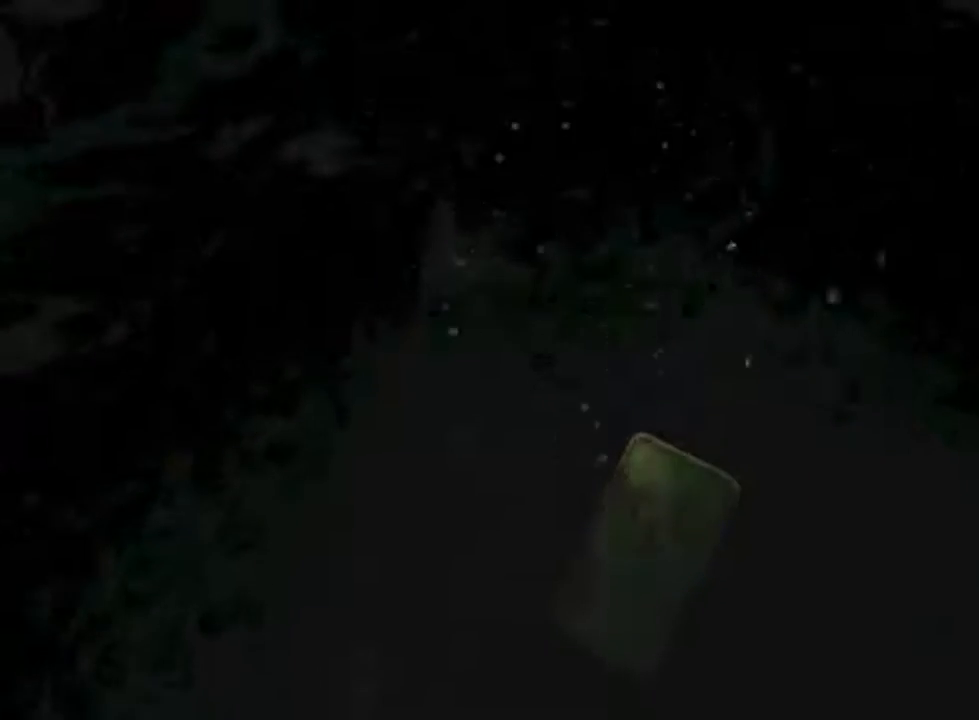
{"keys": ["shift", "w"], "mouse": ["left"], "events": []}
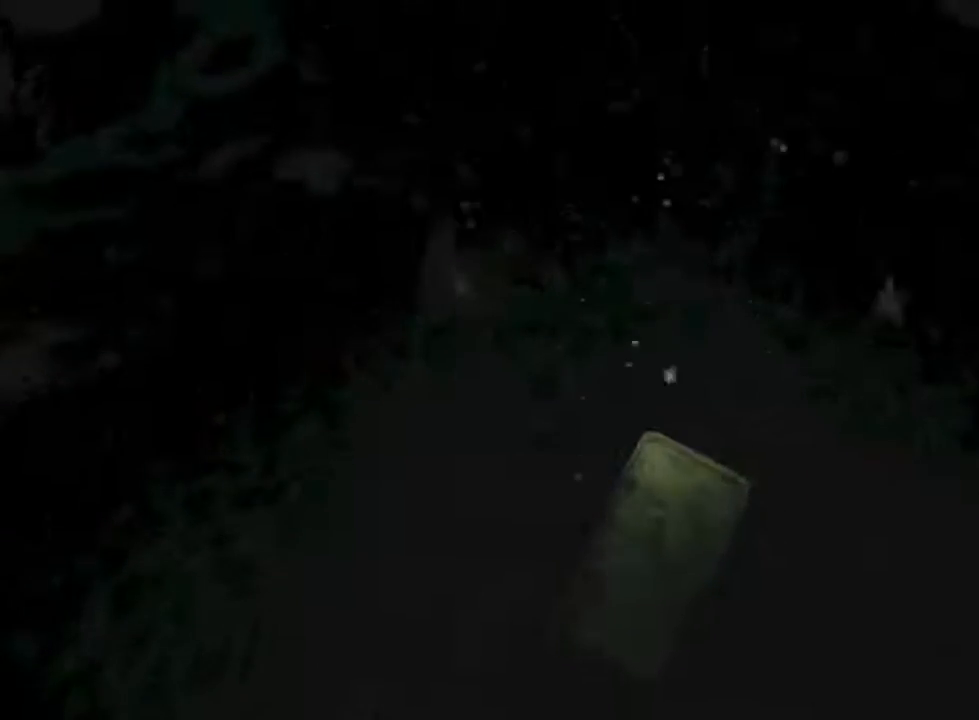
{"keys": ["shift", "w"], "mouse": ["left", "wheel_up"], "events": [[33, "mouse_wheel_up", "down"], [166, "mouse_wheel_up", "up"], [466, "mouse_wheel_up", "down"]]}
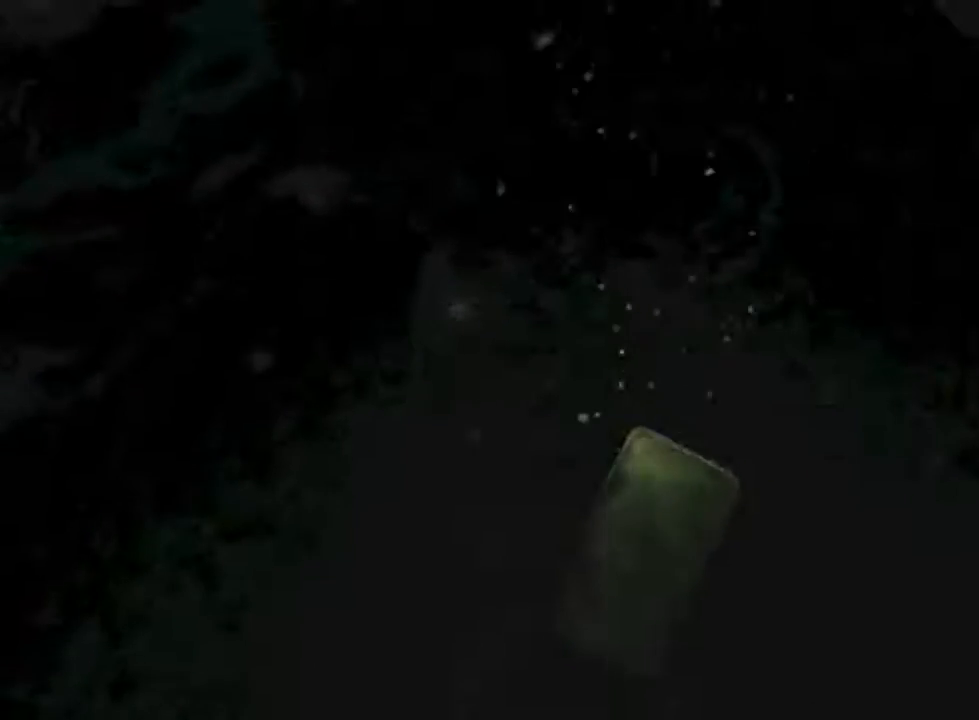
{"keys": ["shift", "w"], "mouse": ["left", "wheel_up"], "events": [[66, "mouse_wheel_up", "up"], [400, "mouse_wheel_up", "down"]]}
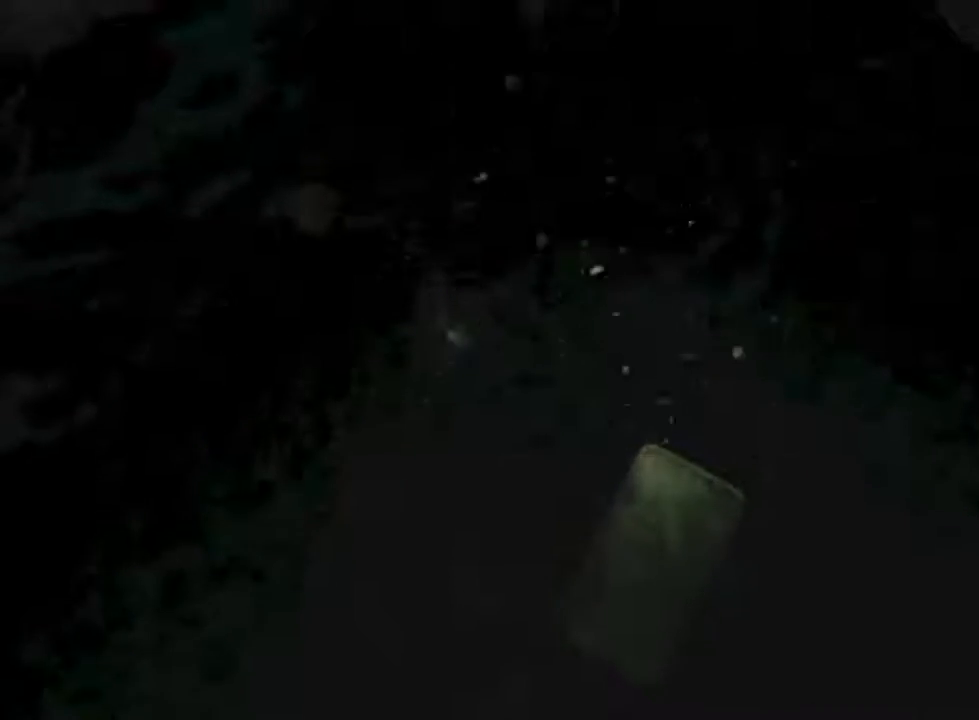
{"keys": ["shift", "w"], "mouse": ["left"], "events": [[66, "mouse_wheel_up", "up"], [300, "mouse_wheel_up", "down"], [400, "mouse_wheel_up", "up"]]}
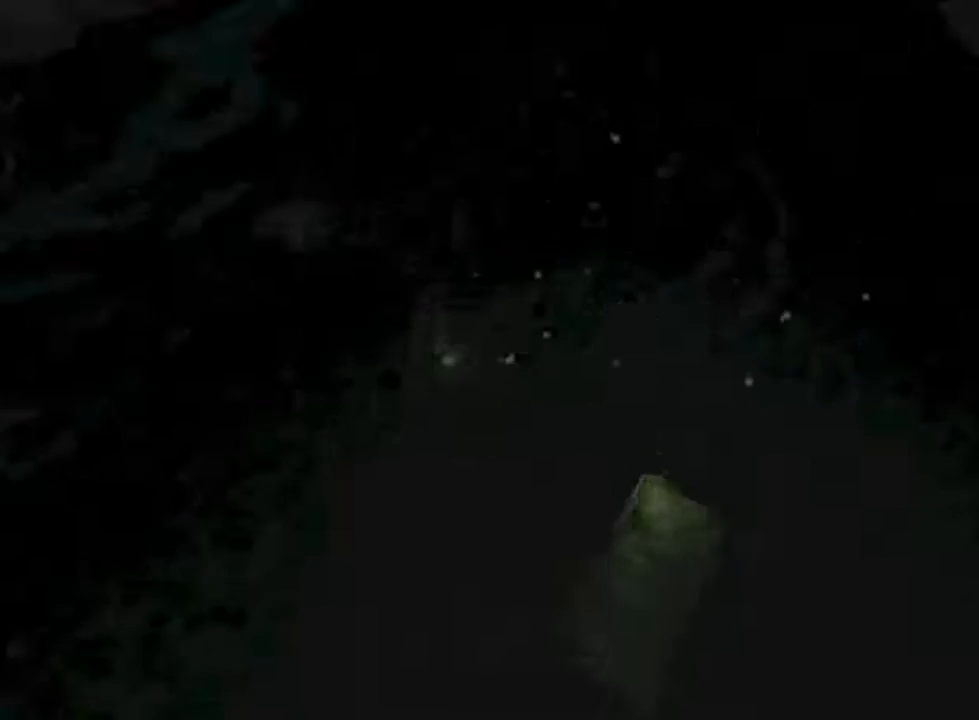
{"keys": ["shift", "w"], "mouse": ["left"], "events": [[233, "mouse_wheel_up", "down"], [300, "mouse_wheel_up", "up"], [333, "mouse_wheel_up", "down"], [400, "mouse_wheel_up", "up"]]}
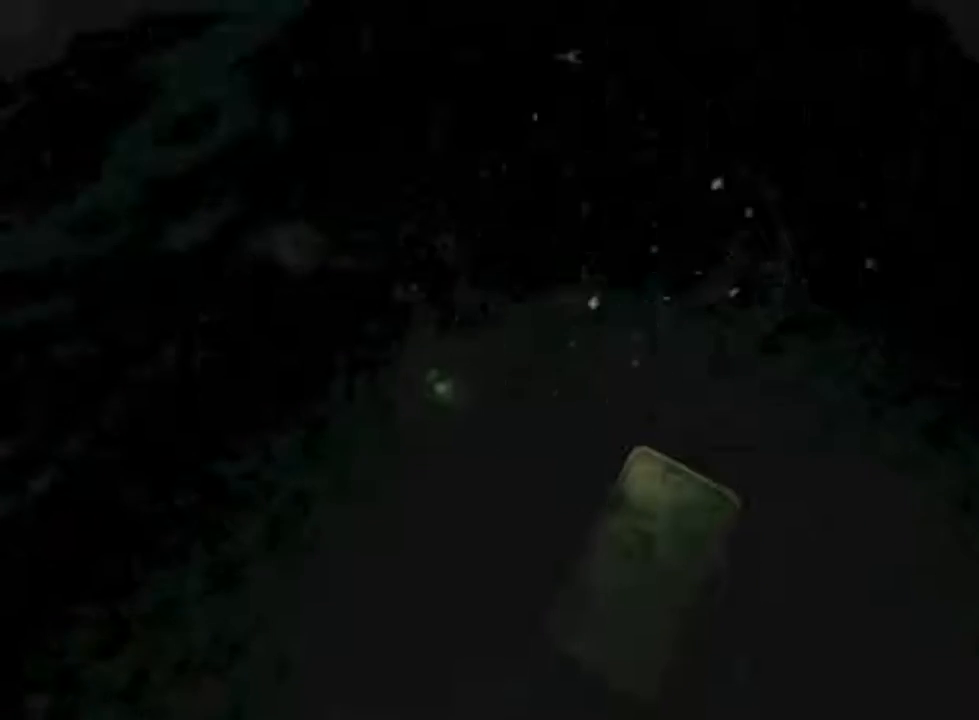
{"keys": ["shift", "w"], "mouse": ["left"], "events": [[166, "mouse_wheel_up", "down"], [200, "mouse_wheel_up", "up"]]}
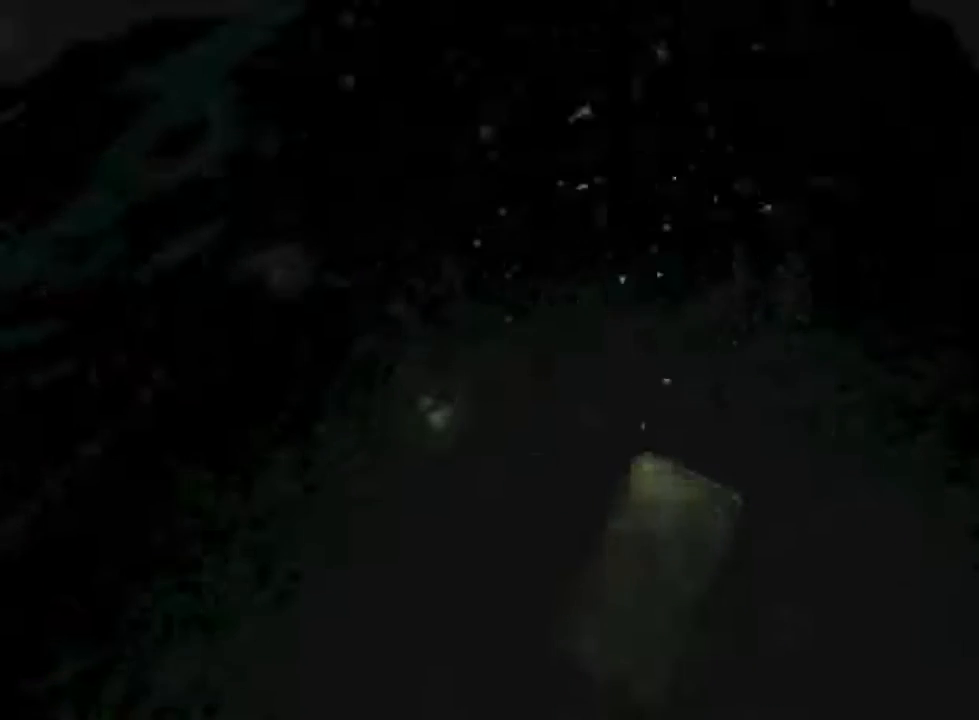
{"keys": ["shift", "w"], "mouse": ["left", "wheel_up"], "events": [[33, "mouse_wheel_up", "down"], [200, "mouse_wheel_up", "up"], [466, "mouse_wheel_up", "down"]]}
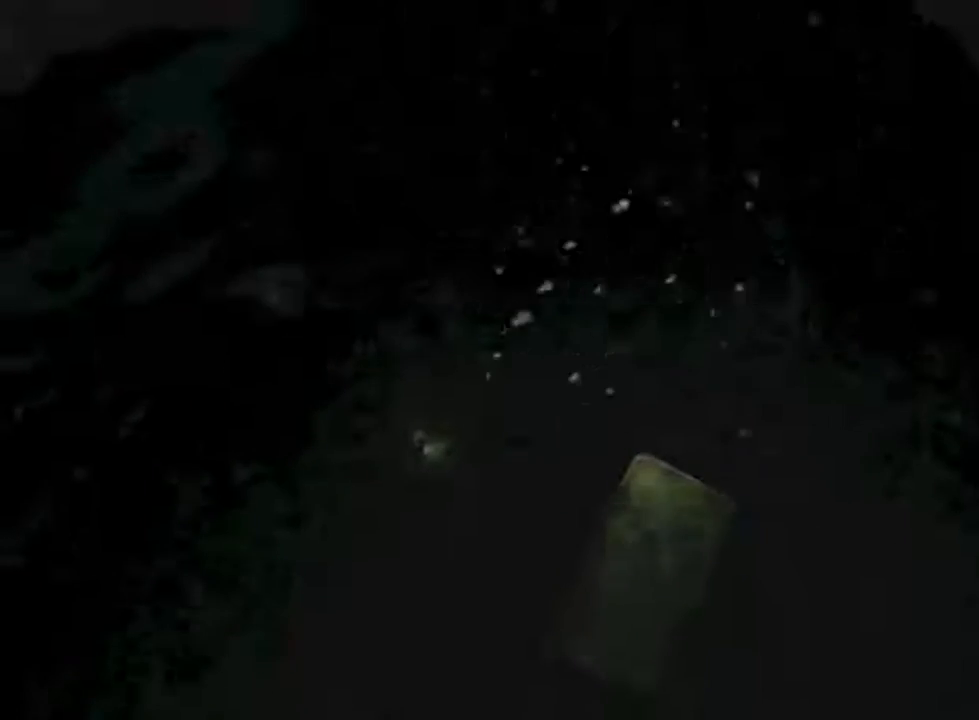
{"keys": ["shift", "w"], "mouse": ["left"], "events": [[133, "mouse_wheel_up", "up"], [333, "mouse_wheel_up", "down"], [466, "mouse_wheel_up", "up"]]}
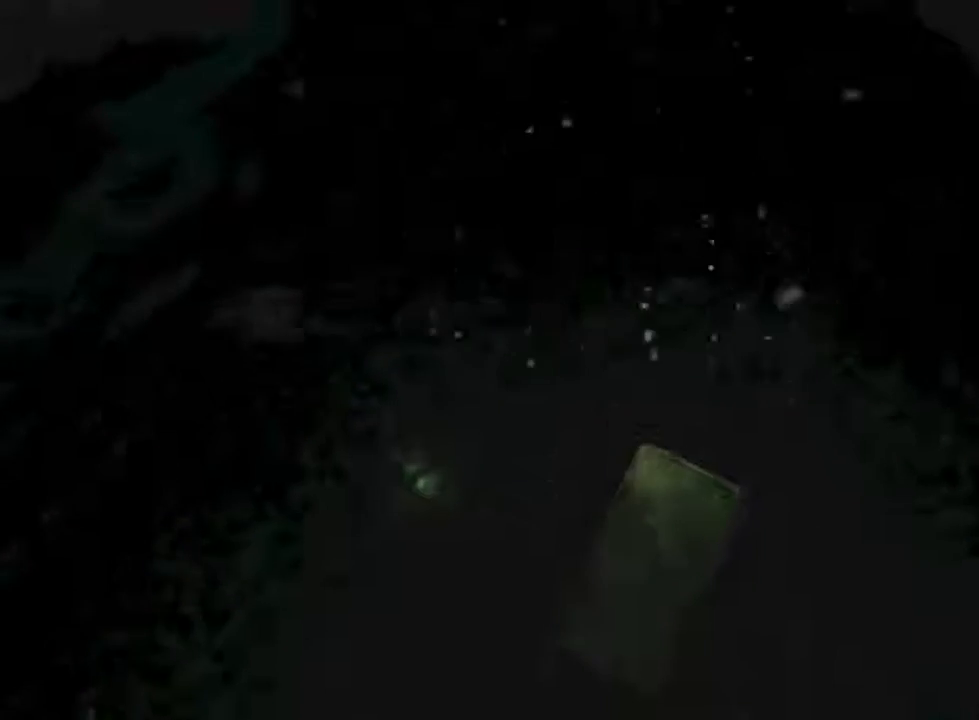
{"keys": ["shift", "w"], "mouse": ["left"], "events": [[233, "mouse_wheel_up", "down"], [333, "mouse_wheel_up", "up"]]}